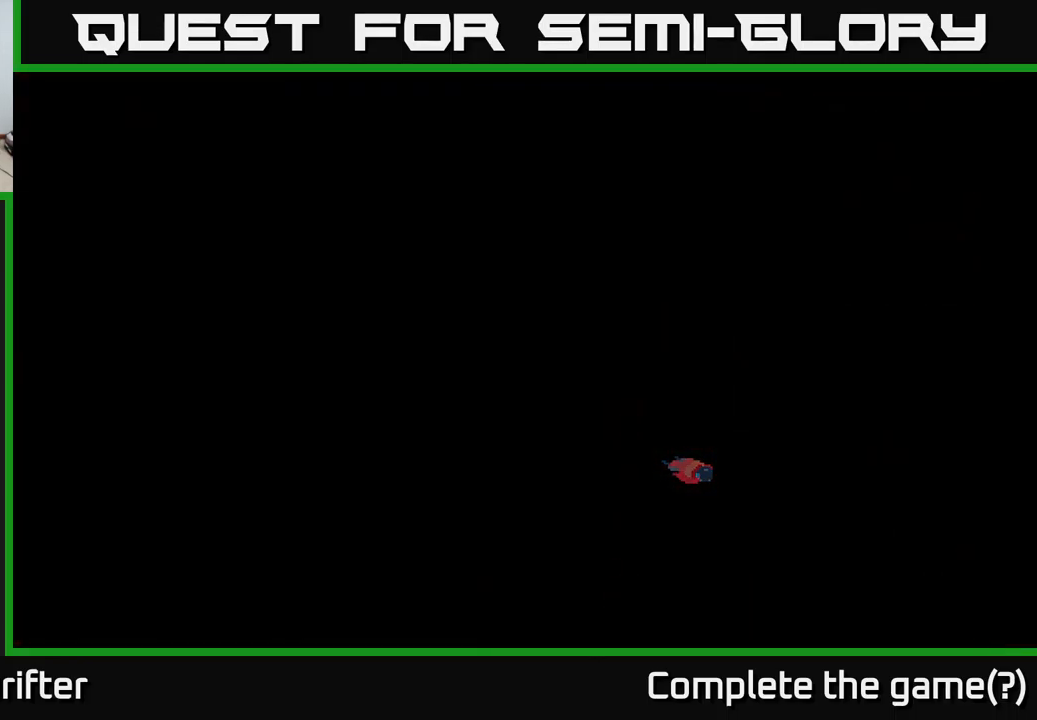
Gameplay with a controller (Xbox layout); each line is a JSON object with the inputs held at the frame after it. "events" lists button and stick changes between this image and that frame as [ms after this image, input, new state], when the widget could be followed in between.
{"buttons": [], "left_stick": "center", "right_stick": "center", "events": []}
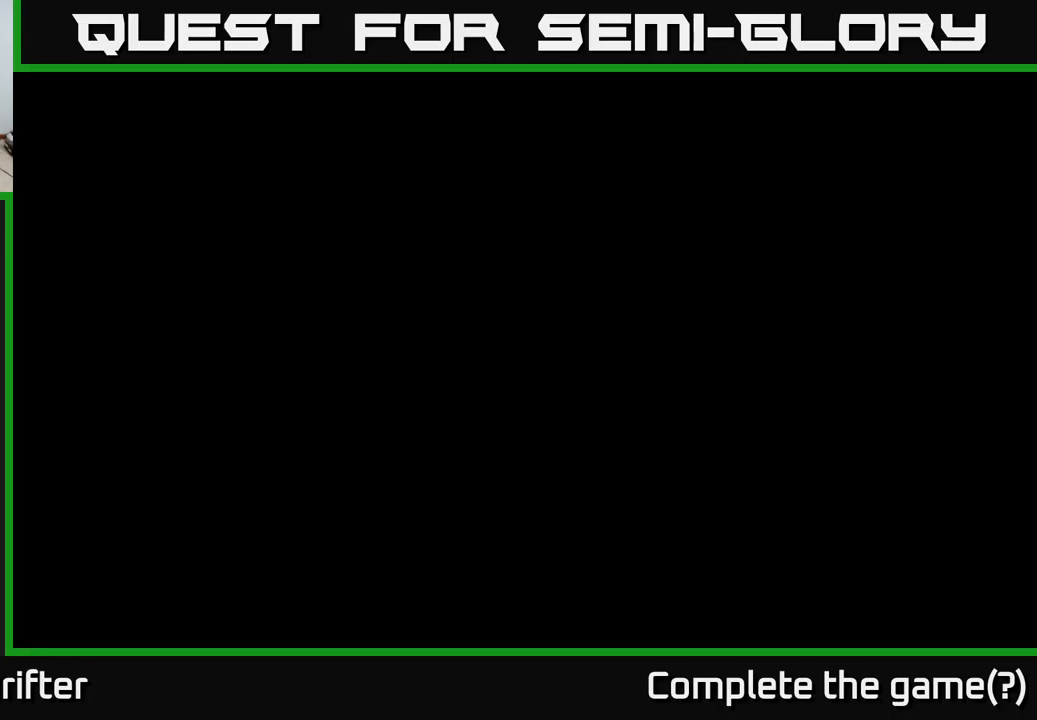
{"buttons": [], "left_stick": "center", "right_stick": "center", "events": []}
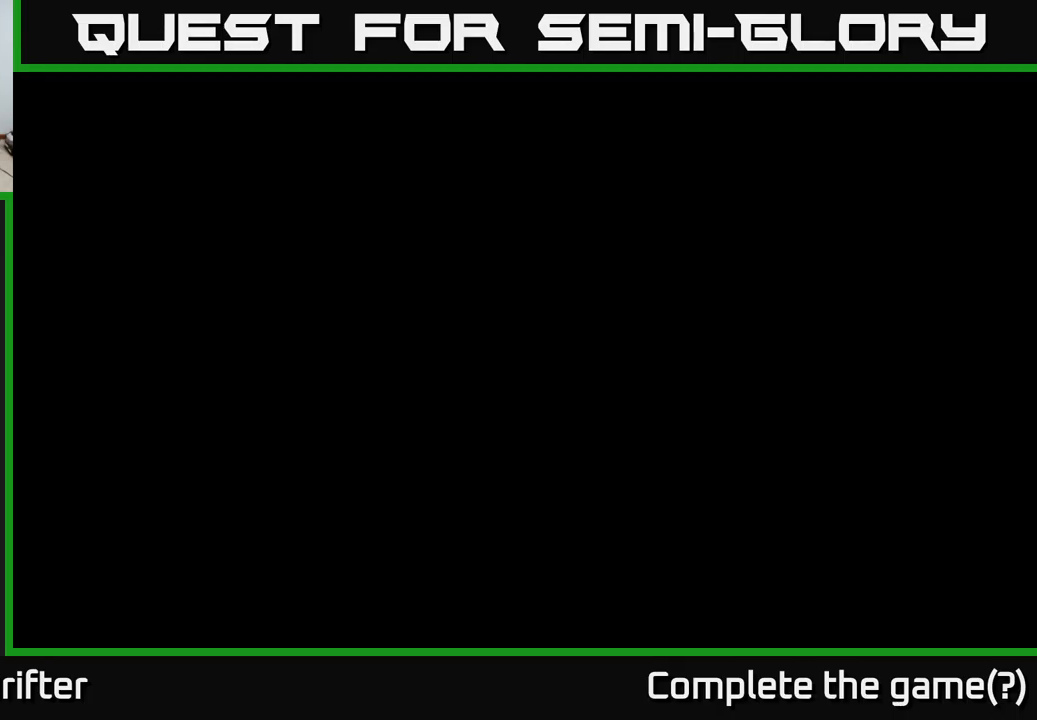
{"buttons": [], "left_stick": "center", "right_stick": "center", "events": []}
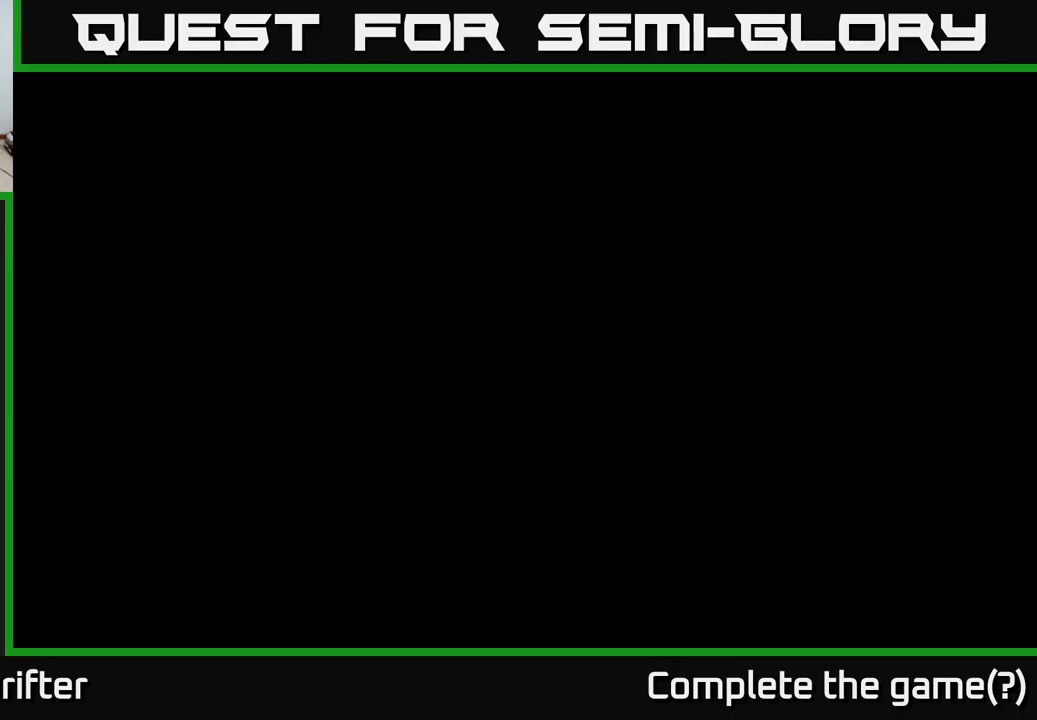
{"buttons": [], "left_stick": "center", "right_stick": "center", "events": []}
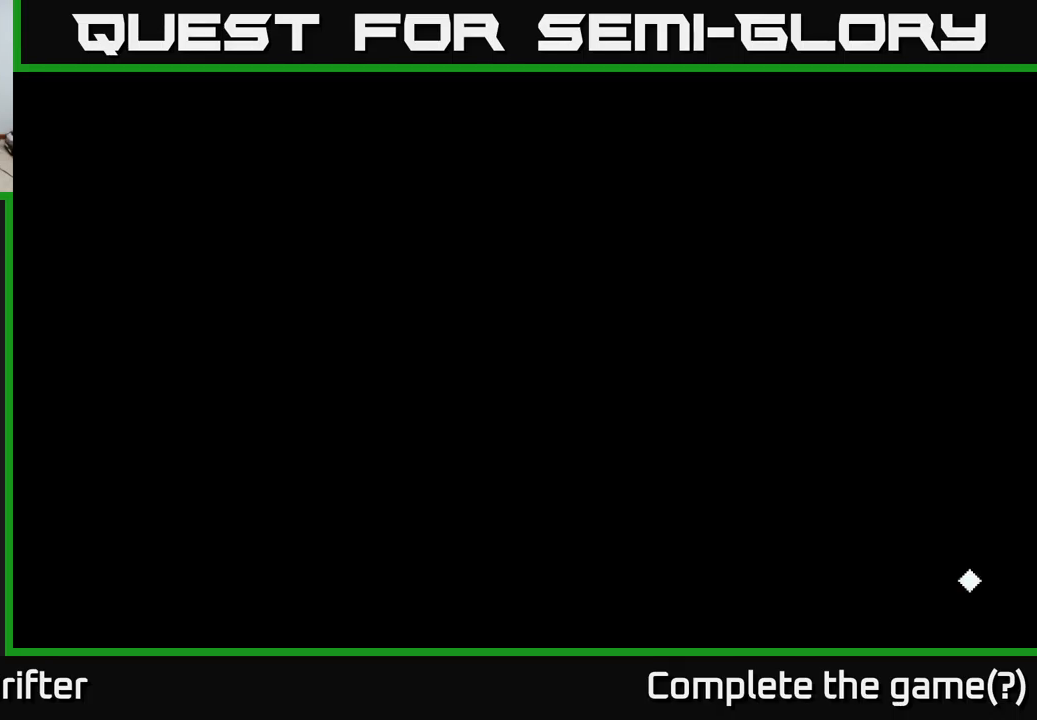
{"buttons": [], "left_stick": "center", "right_stick": "center", "events": []}
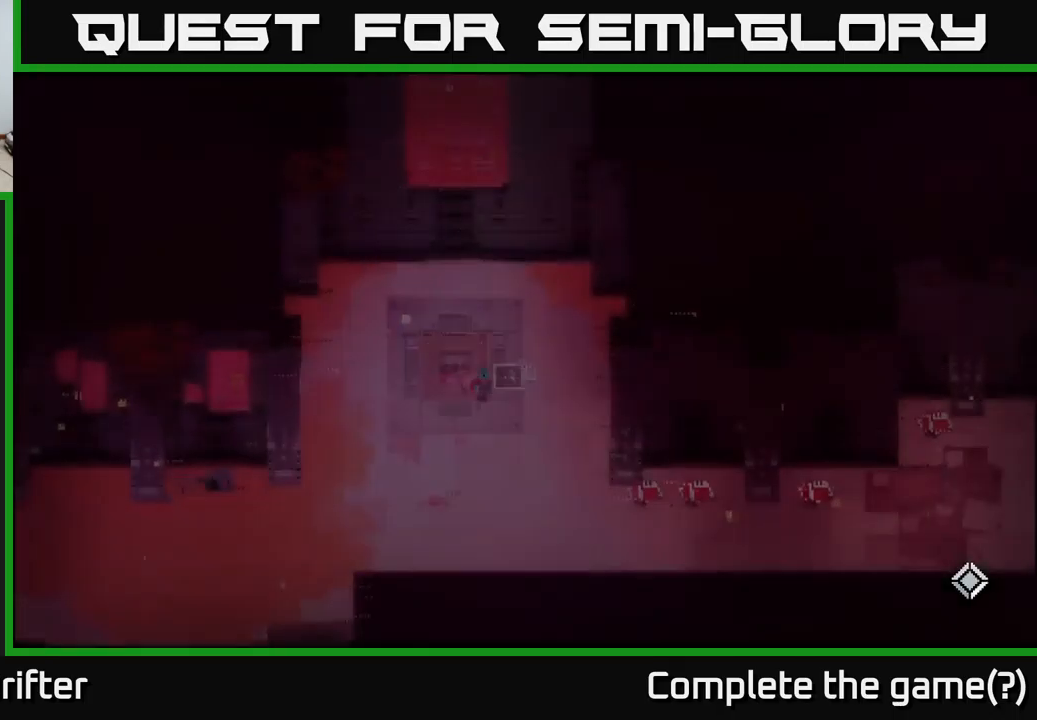
{"buttons": [], "left_stick": "down", "right_stick": "center", "events": [[483, "left_stick", "down"]]}
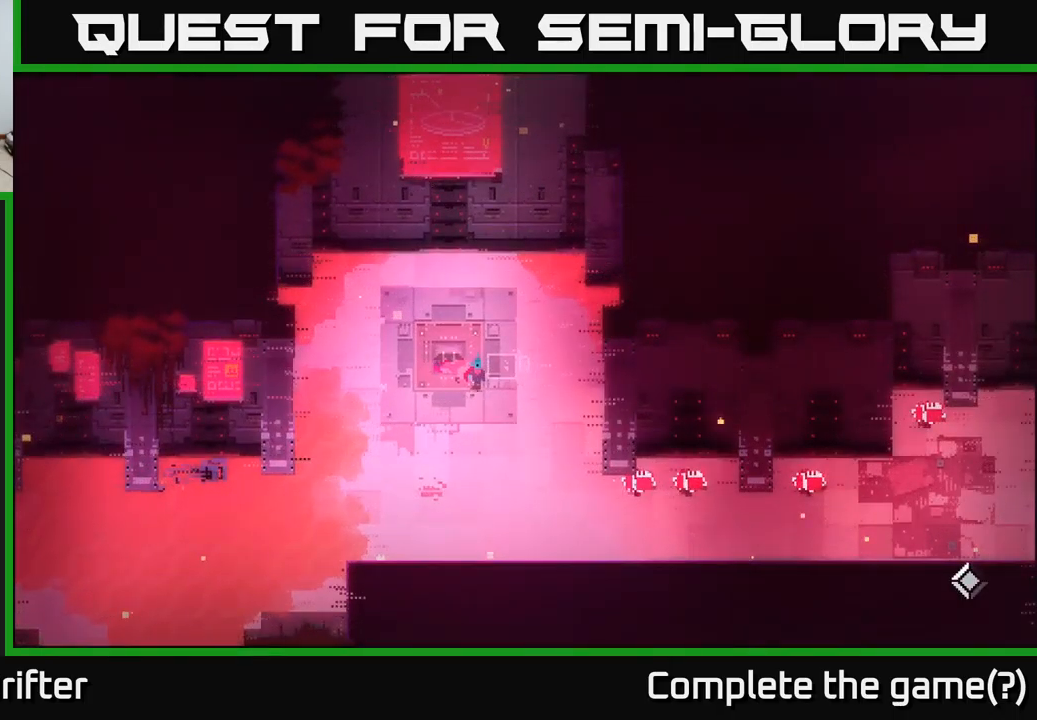
{"buttons": ["A"], "left_stick": "center", "right_stick": "center", "events": [[33, "left_stick", "down-left"], [83, "A", "down"], [216, "A", "up"], [283, "left_stick", "center"], [383, "A", "down"]]}
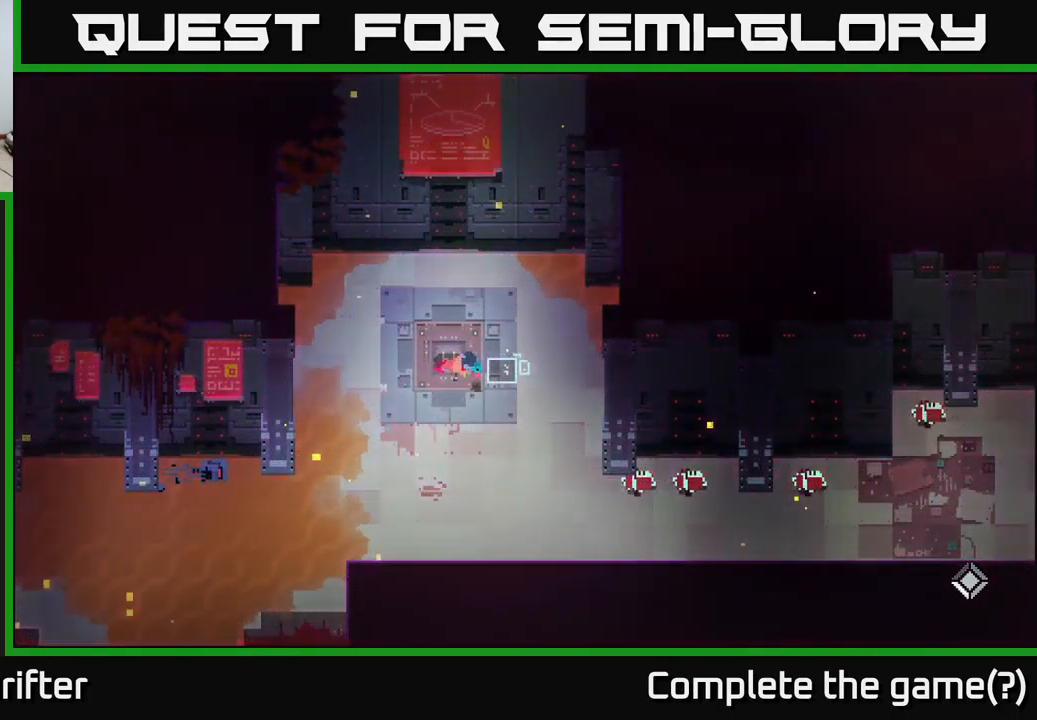
{"buttons": ["A"], "left_stick": "down-left", "right_stick": "center", "events": [[16, "A", "up"], [166, "left_stick", "left"], [366, "A", "down"], [416, "left_stick", "down-left"]]}
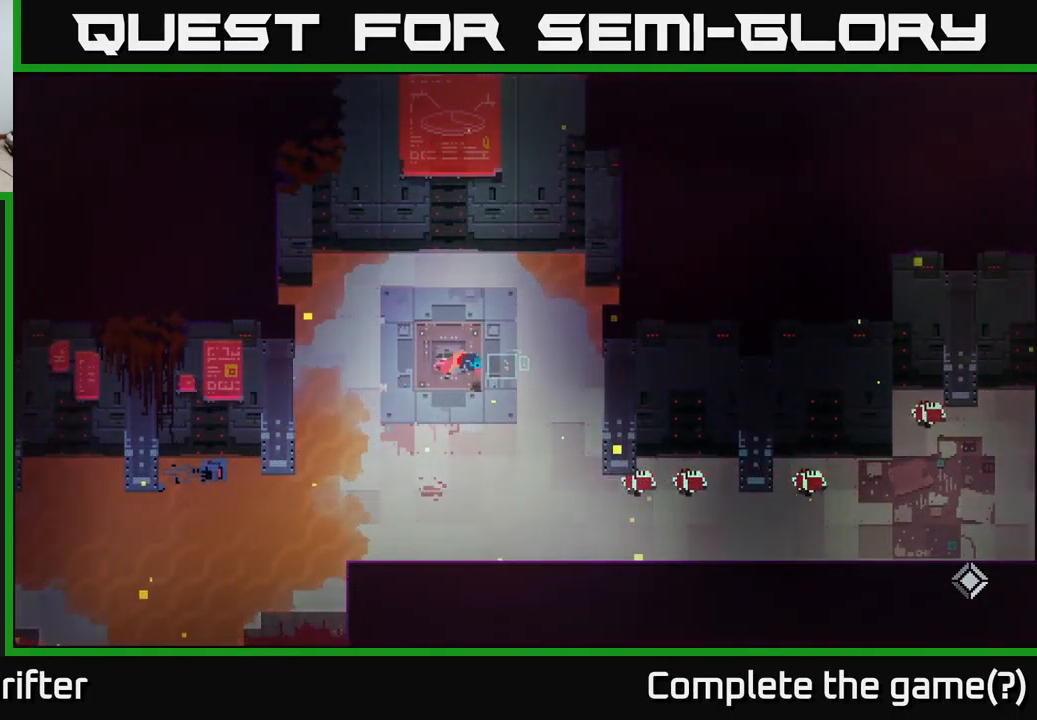
{"buttons": [], "left_stick": "down-left", "right_stick": "center", "events": [[16, "A", "up"], [166, "A", "down"], [283, "A", "up"], [300, "left_stick", "center"], [483, "left_stick", "down-left"]]}
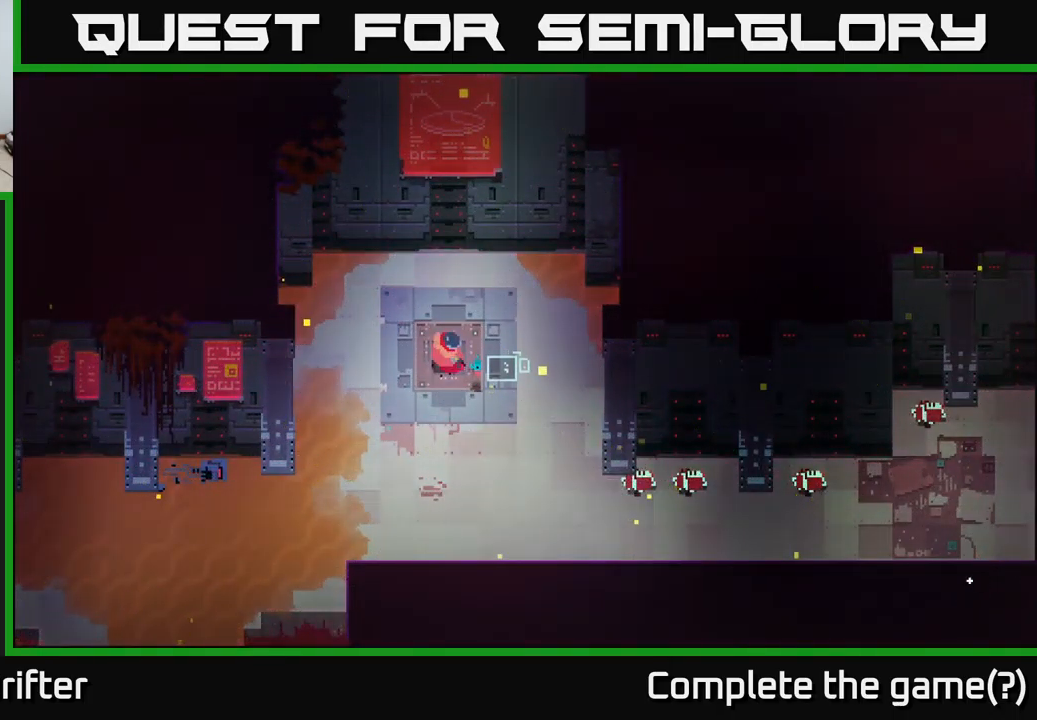
{"buttons": ["A"], "left_stick": "down-left", "right_stick": "center", "events": [[483, "A", "down"]]}
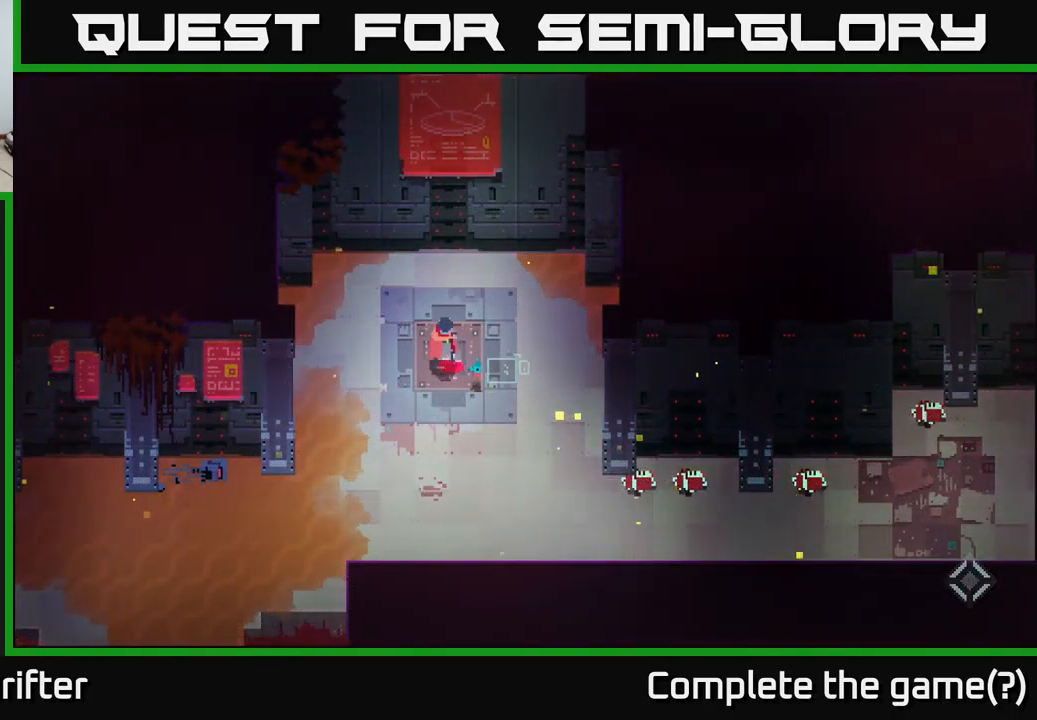
{"buttons": ["A"], "left_stick": "down-left", "right_stick": "center", "events": [[133, "A", "up"], [500, "A", "down"]]}
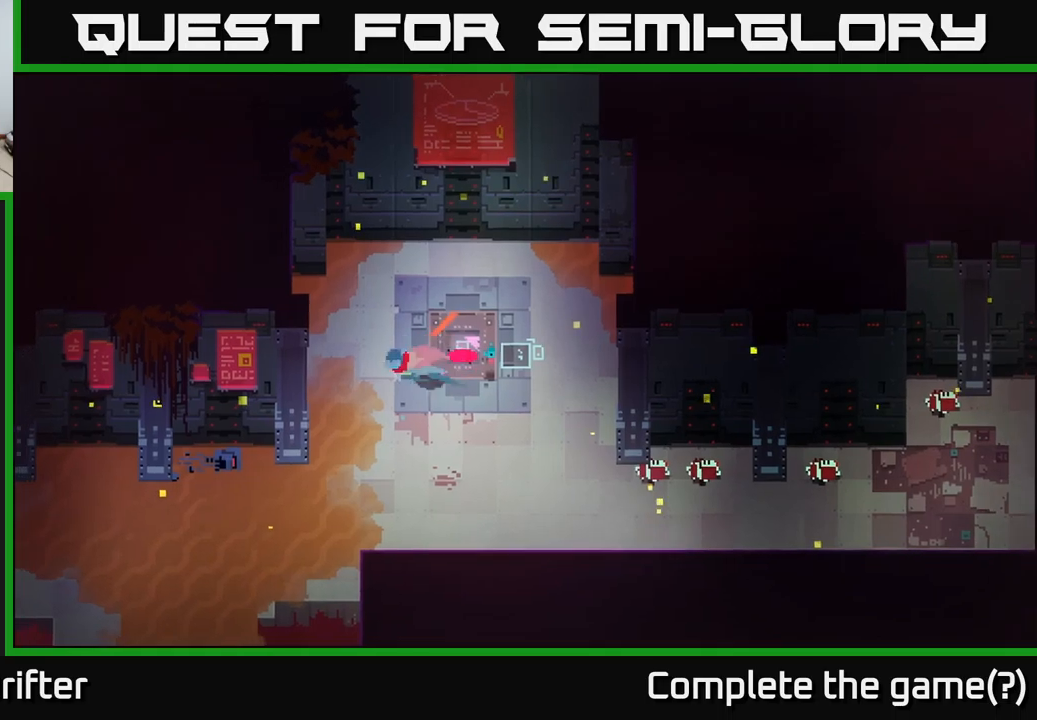
{"buttons": [], "left_stick": "left", "right_stick": "center", "events": [[150, "A", "up"], [300, "A", "down"], [433, "A", "up"], [450, "left_stick", "left"]]}
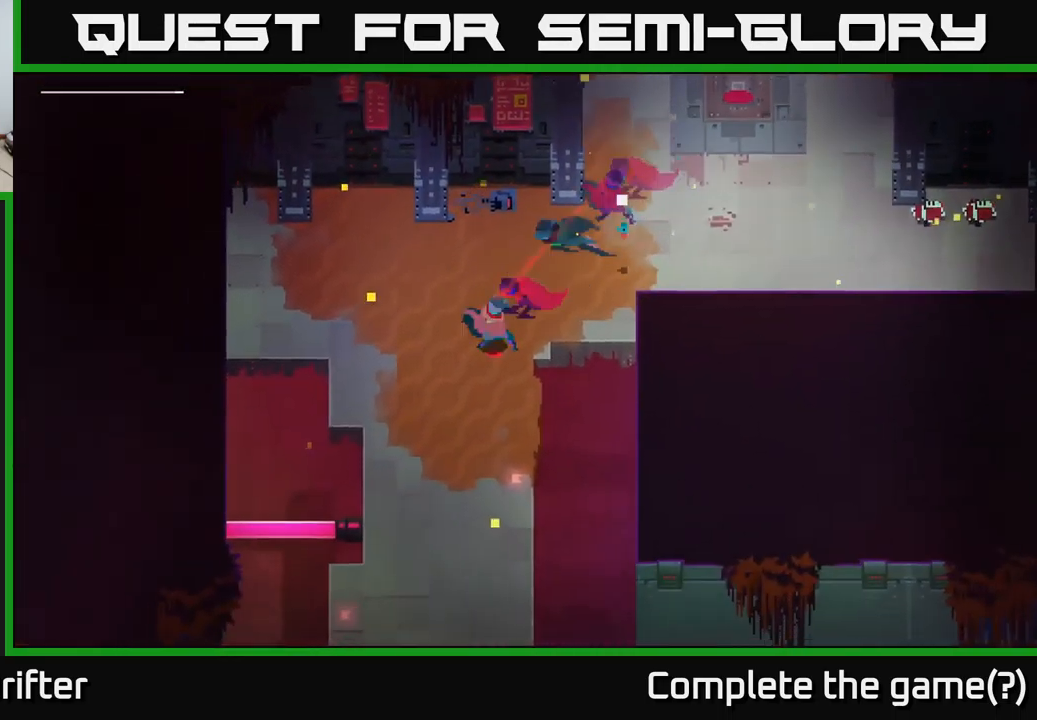
{"buttons": [], "left_stick": "down", "right_stick": "center", "events": [[183, "left_stick", "down"]]}
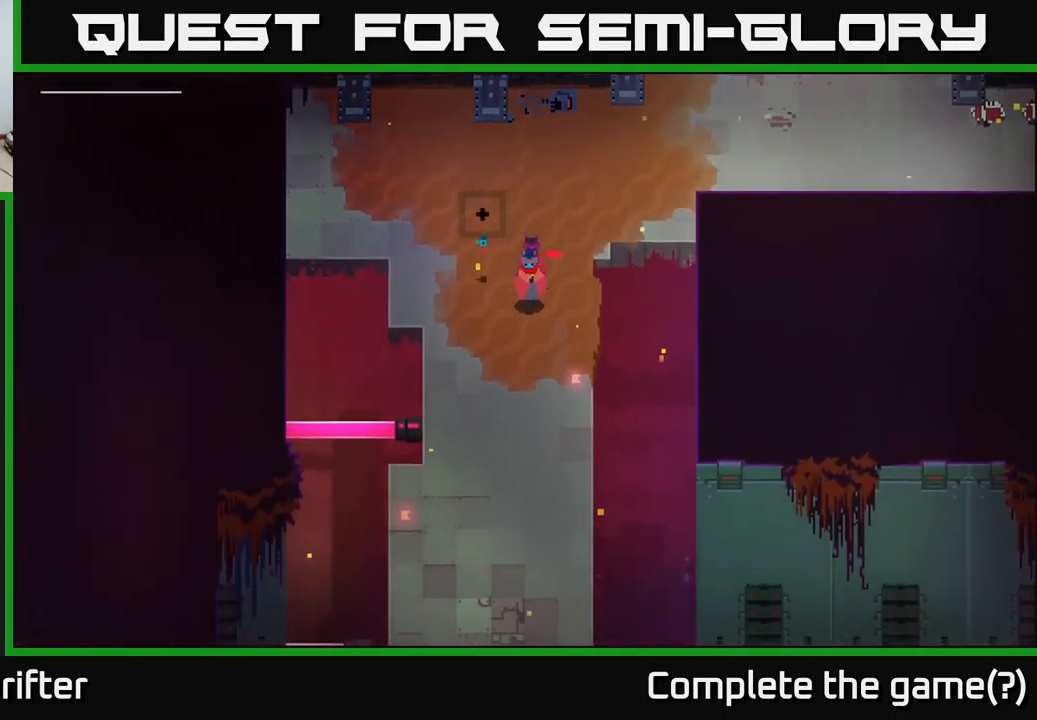
{"buttons": [], "left_stick": "down", "right_stick": "center", "events": []}
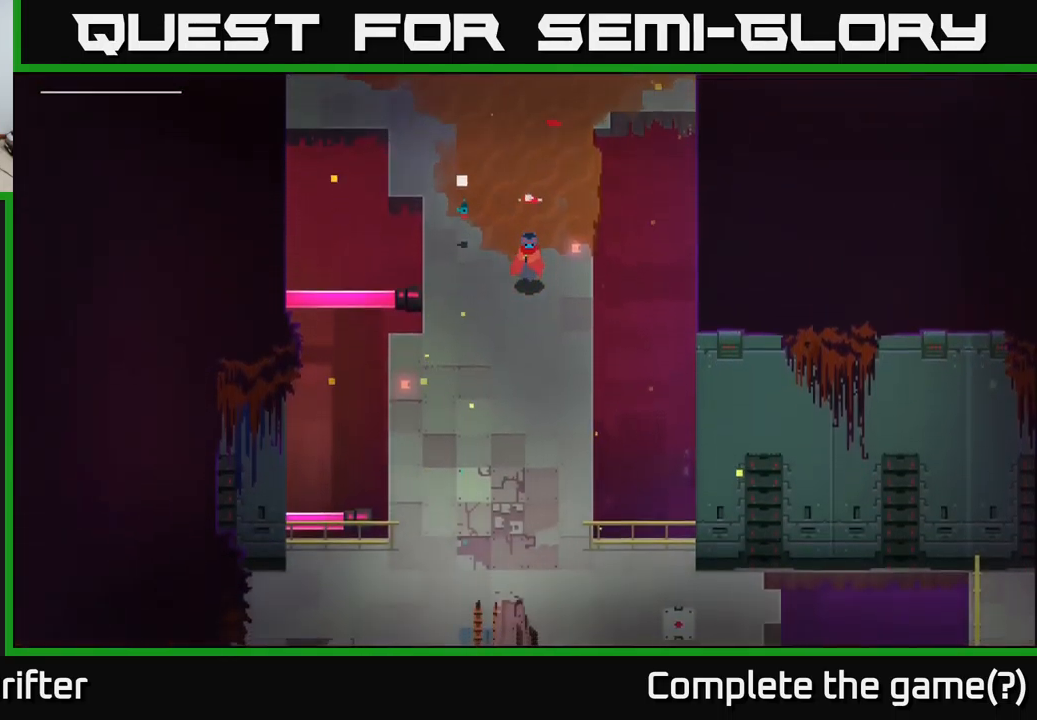
{"buttons": [], "left_stick": "down", "right_stick": "center", "events": [[233, "A", "down"], [383, "A", "up"]]}
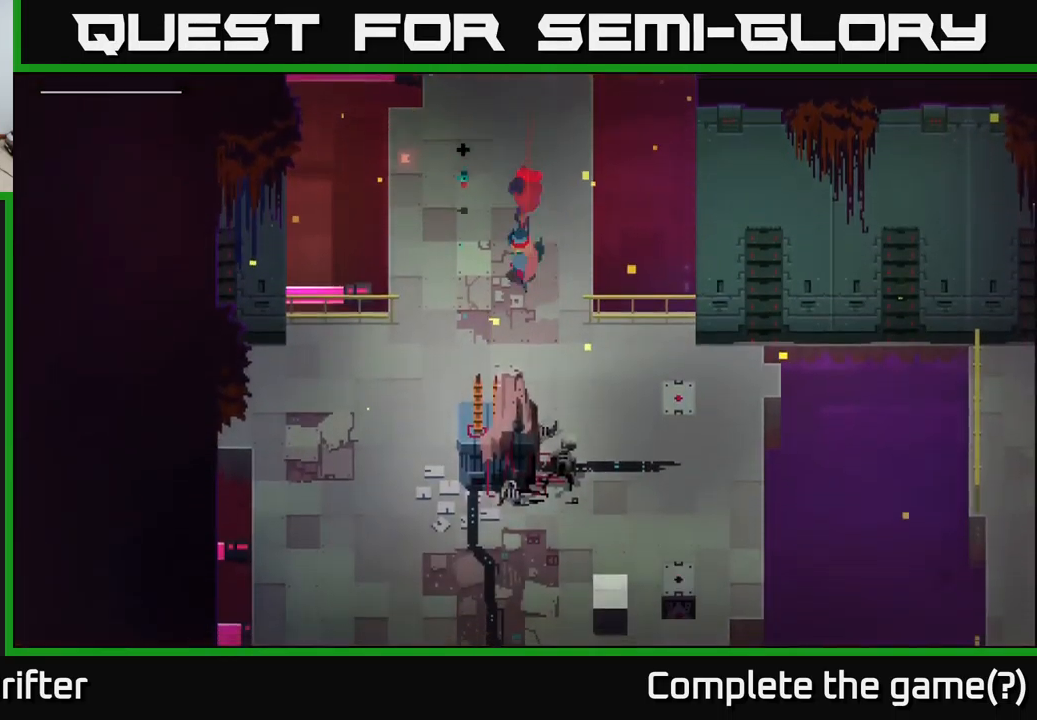
{"buttons": [], "left_stick": "down-left", "right_stick": "center", "events": [[300, "left_stick", "down-left"]]}
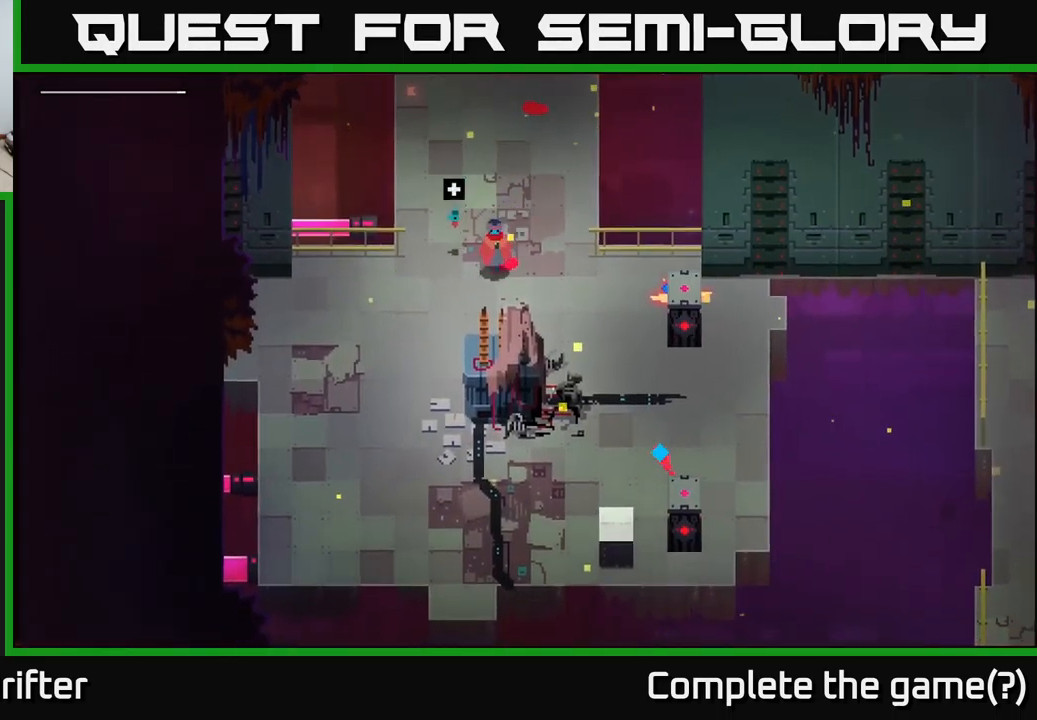
{"buttons": [], "left_stick": "down", "right_stick": "center", "events": [[467, "left_stick", "down"]]}
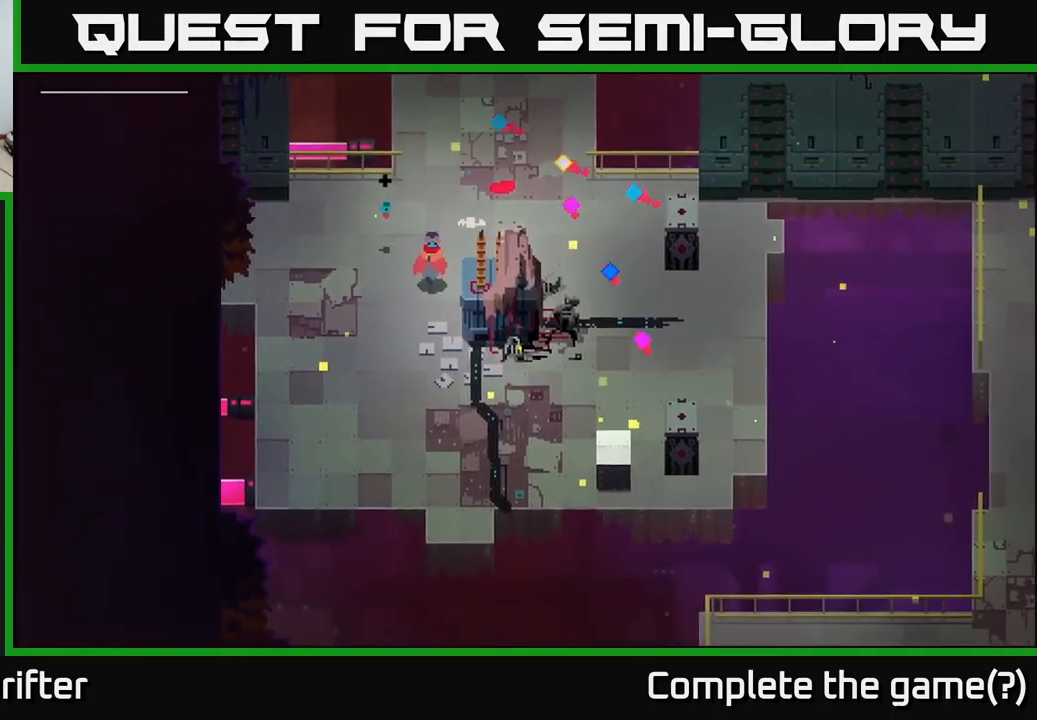
{"buttons": [], "left_stick": "down", "right_stick": "center", "events": []}
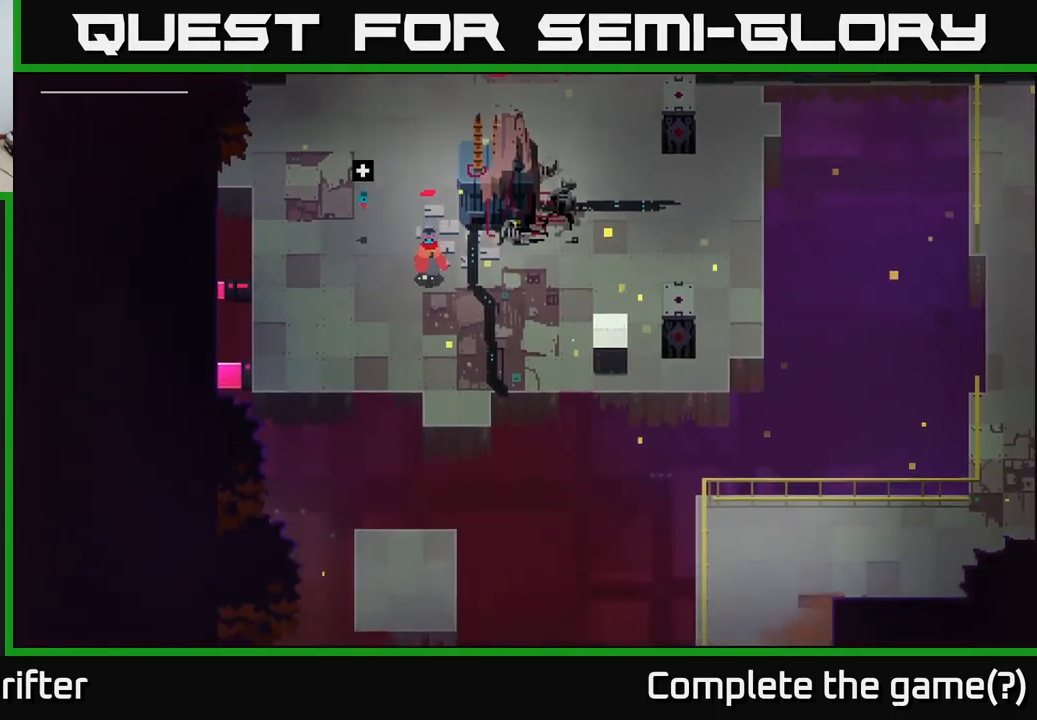
{"buttons": [], "left_stick": "down", "right_stick": "center", "events": [[283, "left_stick", "down-right"], [400, "left_stick", "down"]]}
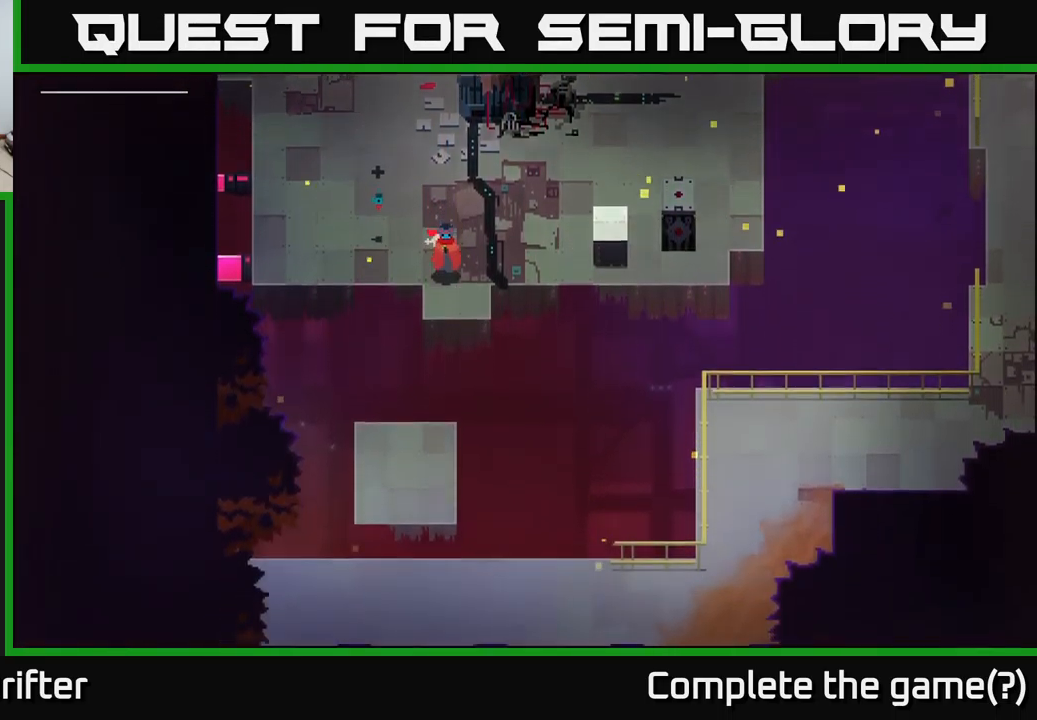
{"buttons": [], "left_stick": "down", "right_stick": "center", "events": [[217, "A", "down"], [367, "A", "up"]]}
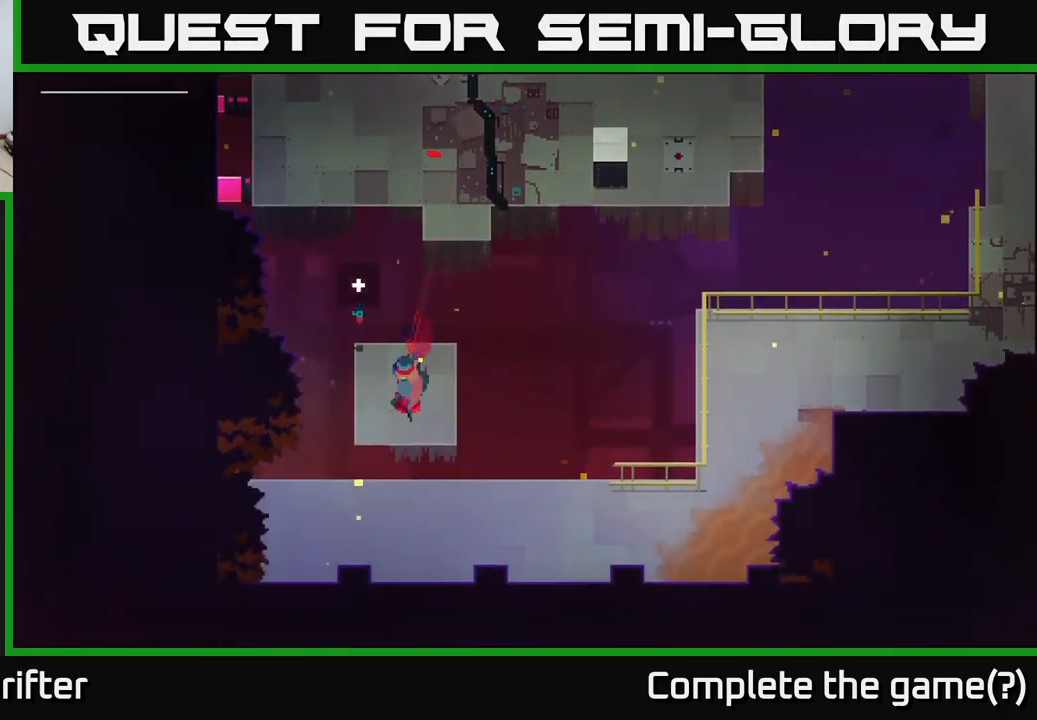
{"buttons": ["A"], "left_stick": "down", "right_stick": "center", "events": [[350, "A", "down"]]}
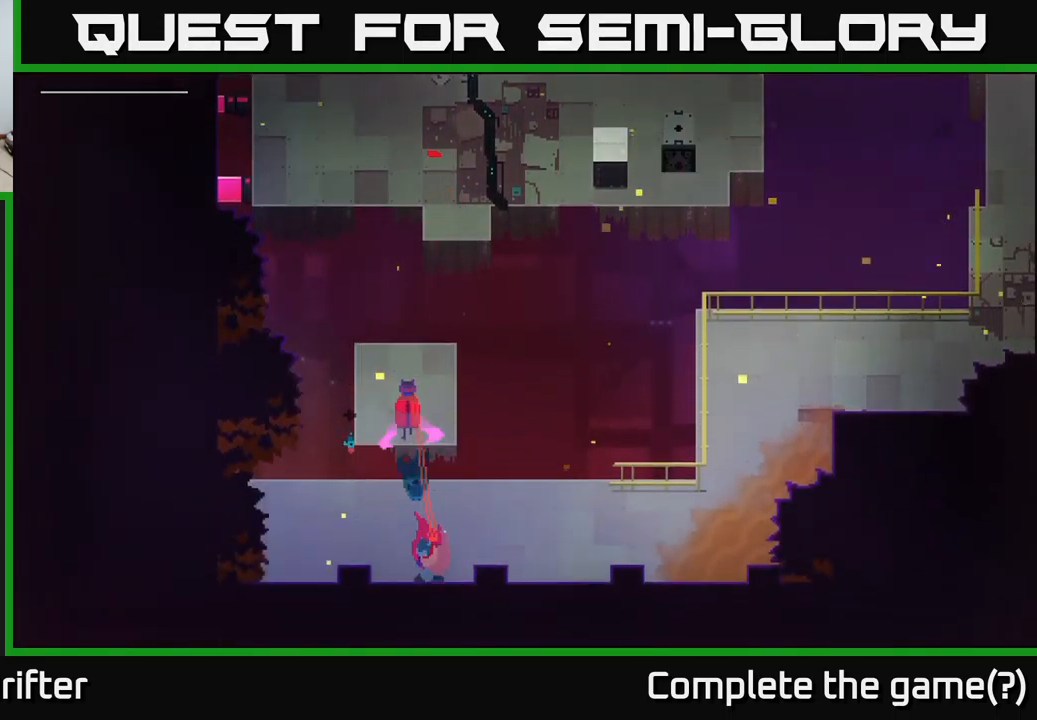
{"buttons": [], "left_stick": "up-left", "right_stick": "center", "events": [[17, "A", "up"], [100, "left_stick", "left"], [367, "left_stick", "up-left"]]}
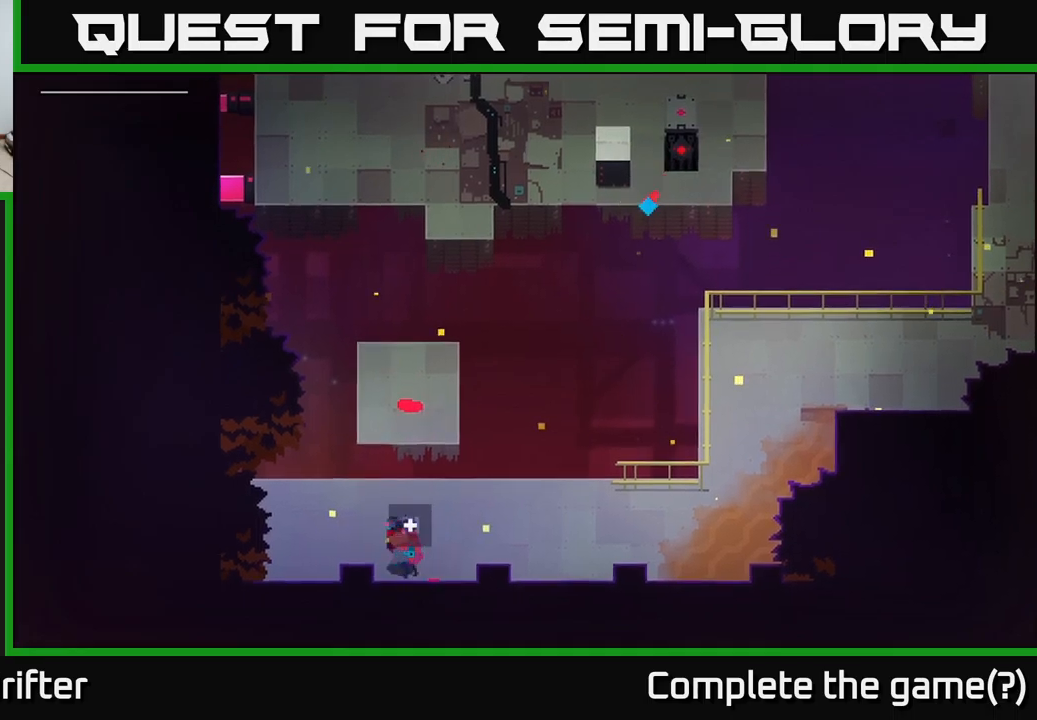
{"buttons": [], "left_stick": "right", "right_stick": "center", "events": [[100, "left_stick", "right"], [250, "A", "down"], [384, "A", "up"]]}
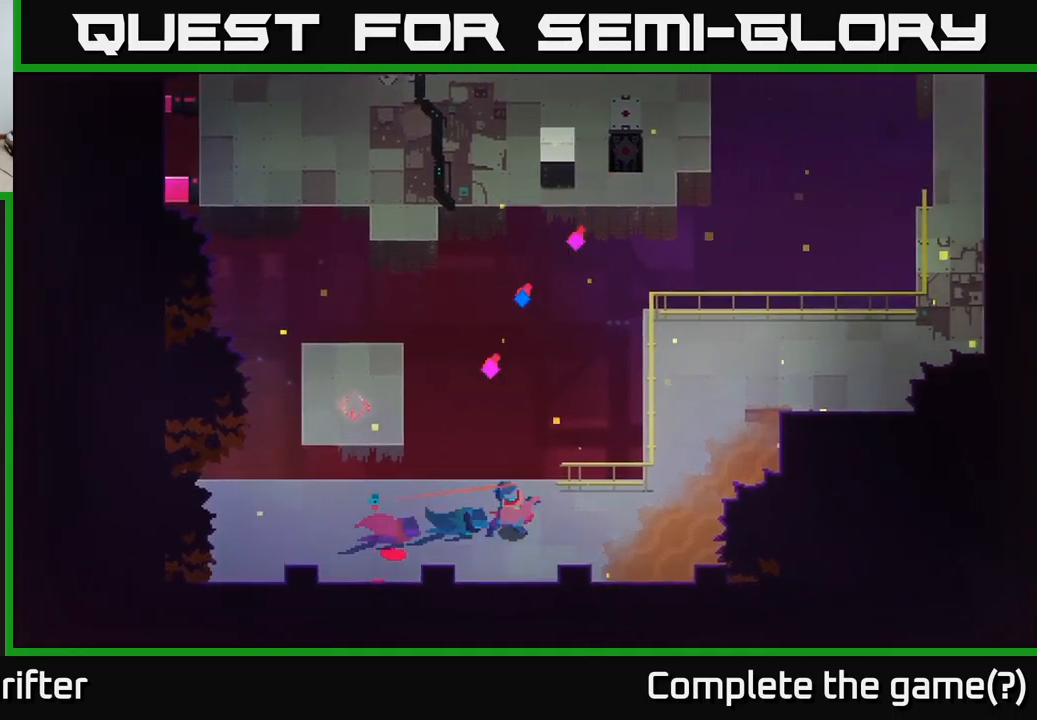
{"buttons": [], "left_stick": "up-right", "right_stick": "center", "events": [[50, "A", "down"], [117, "A", "up"], [134, "A", "down"], [150, "A", "up"], [317, "left_stick", "up-right"]]}
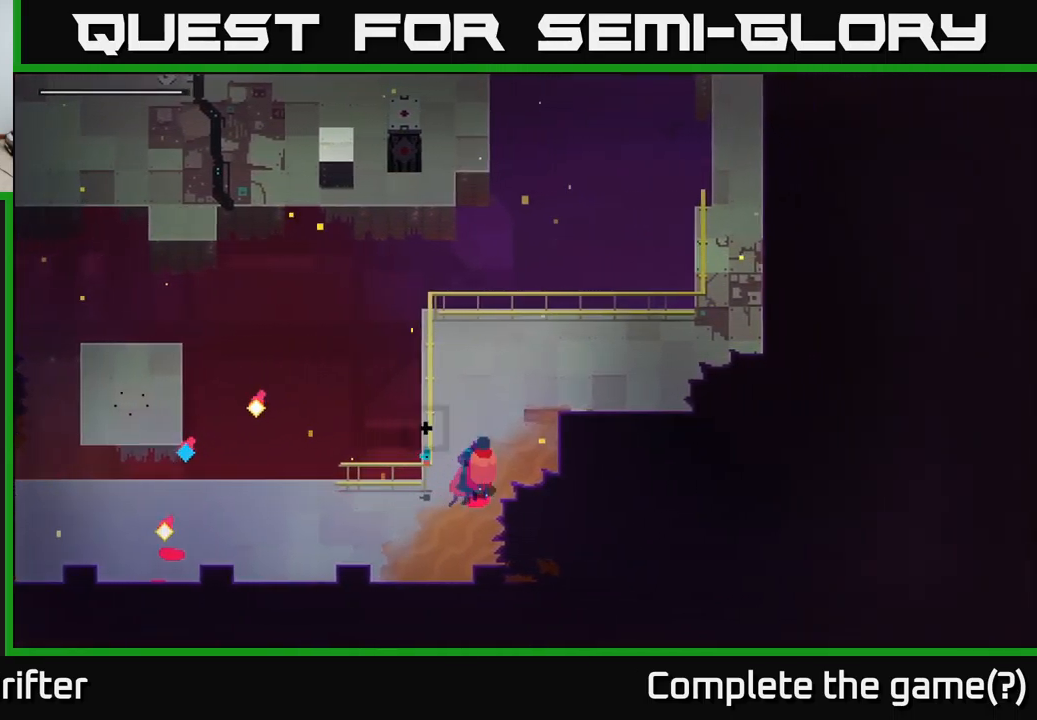
{"buttons": ["A"], "left_stick": "up-right", "right_stick": "center", "events": [[384, "A", "down"]]}
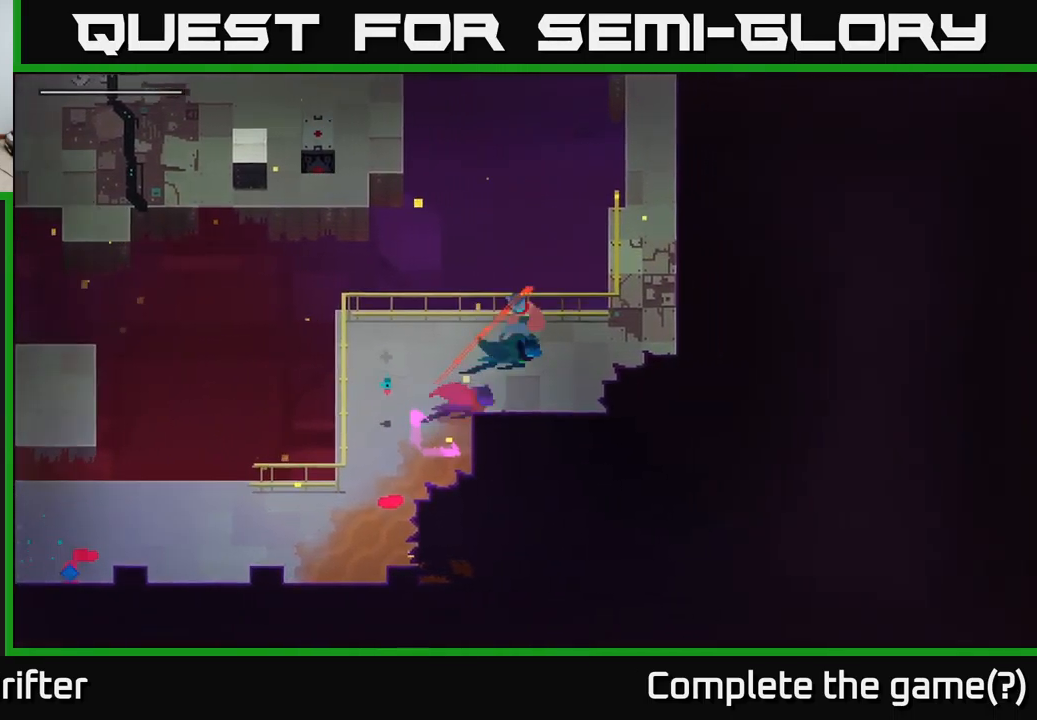
{"buttons": [], "left_stick": "right", "right_stick": "center", "events": [[50, "A", "up"], [200, "left_stick", "right"]]}
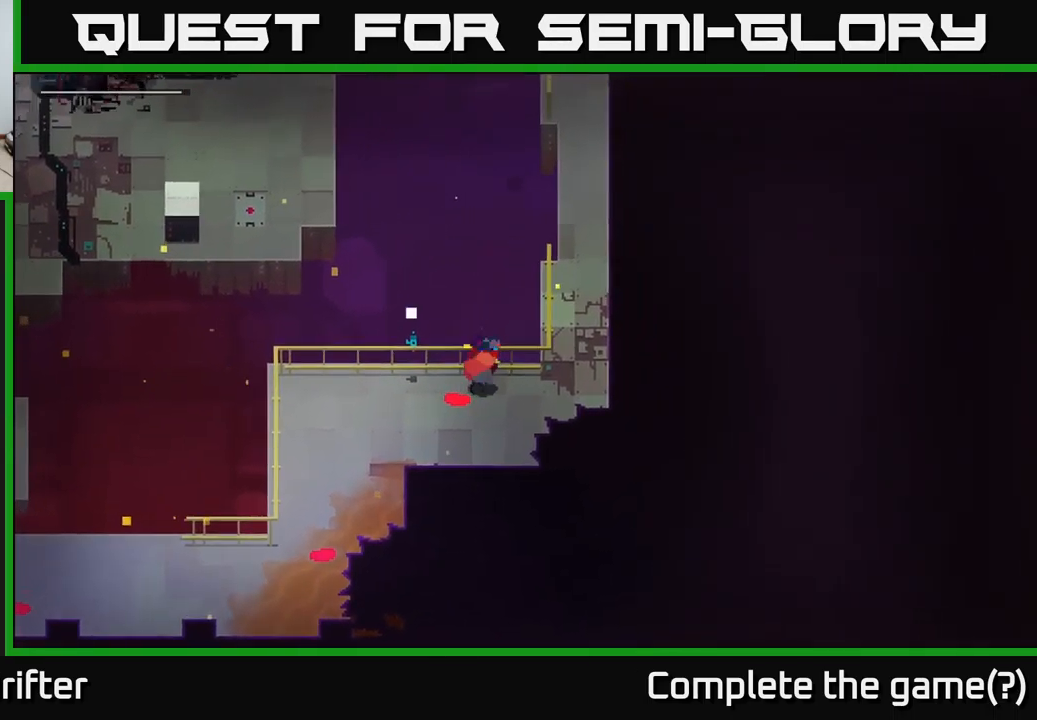
{"buttons": [], "left_stick": "up", "right_stick": "center", "events": [[384, "left_stick", "up-right"], [500, "left_stick", "up"]]}
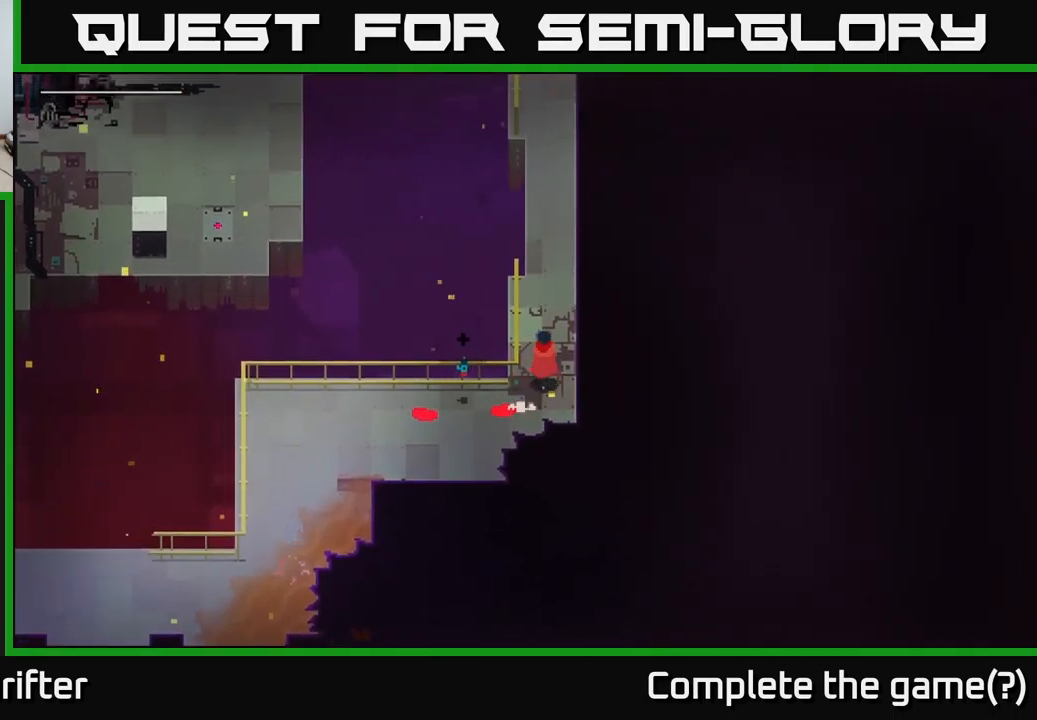
{"buttons": ["A"], "left_stick": "up", "right_stick": "center", "events": [[217, "A", "down"], [350, "A", "up"], [467, "A", "down"]]}
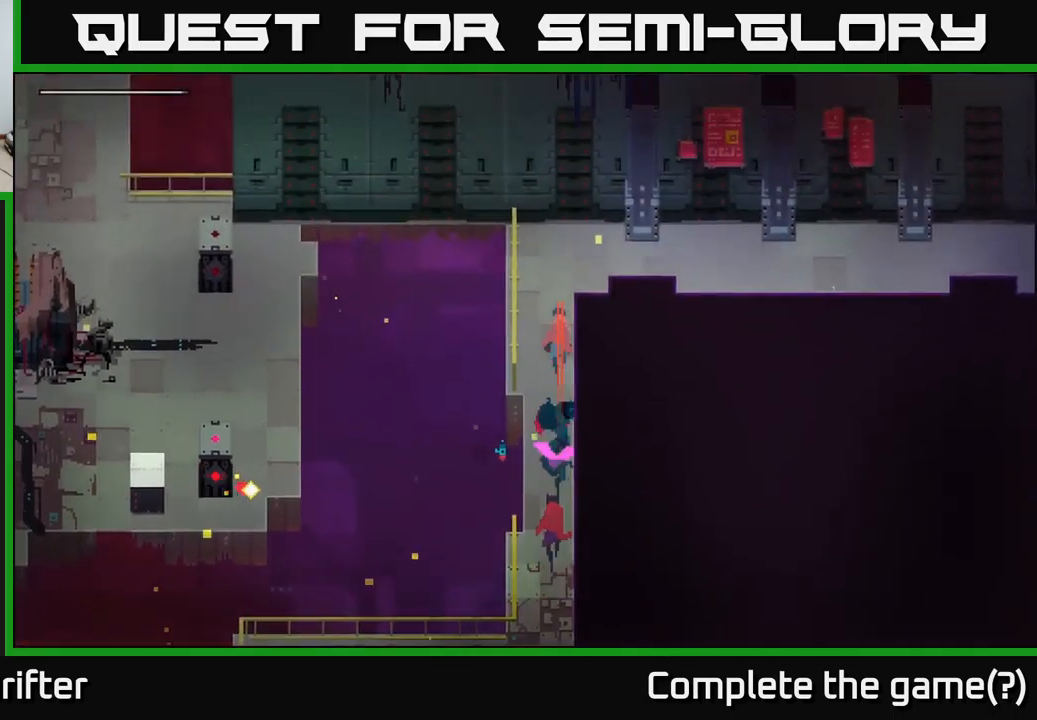
{"buttons": [], "left_stick": "right", "right_stick": "center", "events": [[84, "A", "up"], [300, "left_stick", "right"]]}